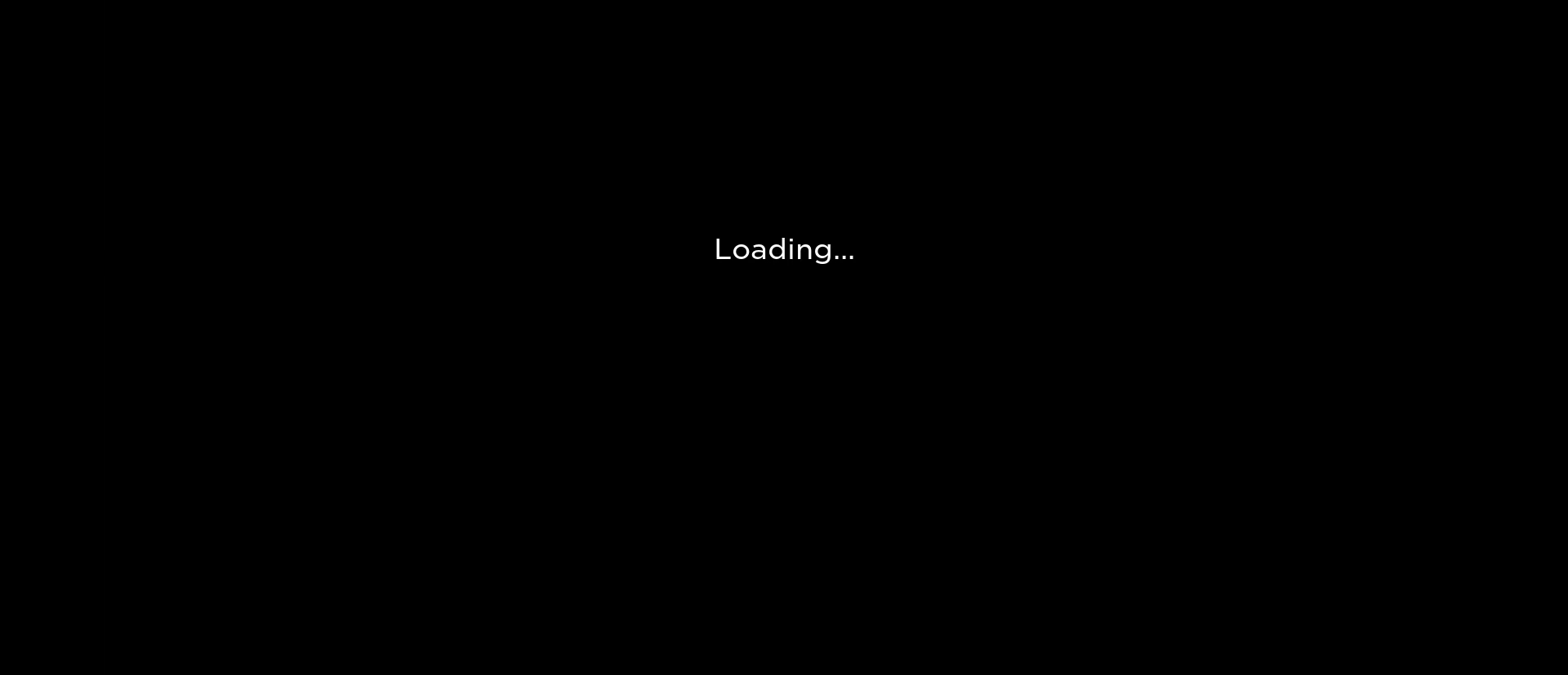
Gameplay with keyboard and mouse; each line is a JSON object with the keys and mouse buttons held at the frame after it. "events" lists presses ("down") and releases ("up") of "1", "2", "3", "4", "5", "a", "alt", "c", "caps_lock", "ctrl", "d", "e", "f", "g", "q", "r", "s", "shift", "space", "t", "tab", "v", "w", "x", "z", "mouse_left", "mouse_wheel" and "mouse_right" between this image and that frame as [ms after this image, input, new state], when the widget could be followed in between. "mouse_left", "mouse_wheel", "mouse_right" = the "left", "wheel", "right" buttons of the "mouse" list. No other keys are recorded. "wheel" means that the mouse wheel is clicked or scrolled. Not read: mouse_move.
{"keys": [], "mouse": [], "events": [[267, "e", "down"], [400, "e", "up"]]}
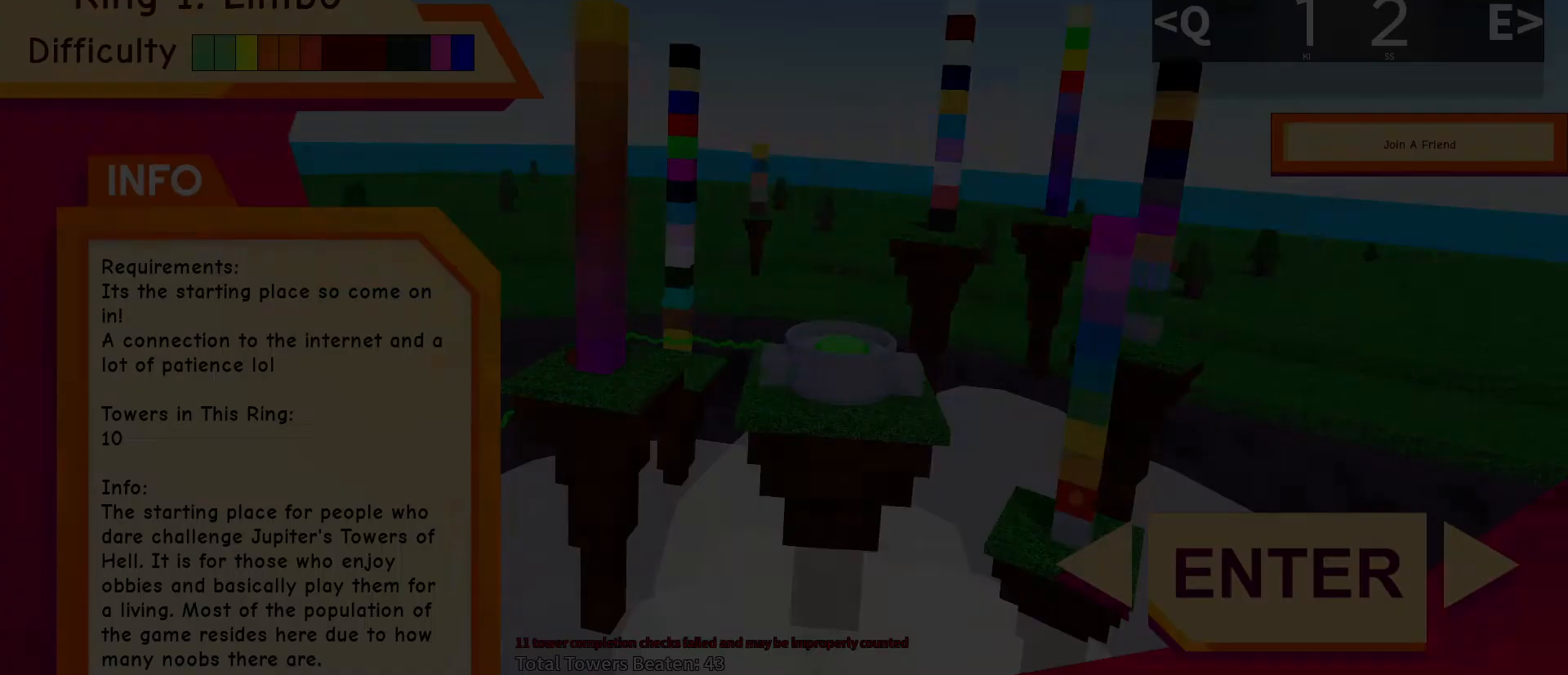
{"keys": ["e"], "mouse": [], "events": [[467, "e", "down"]]}
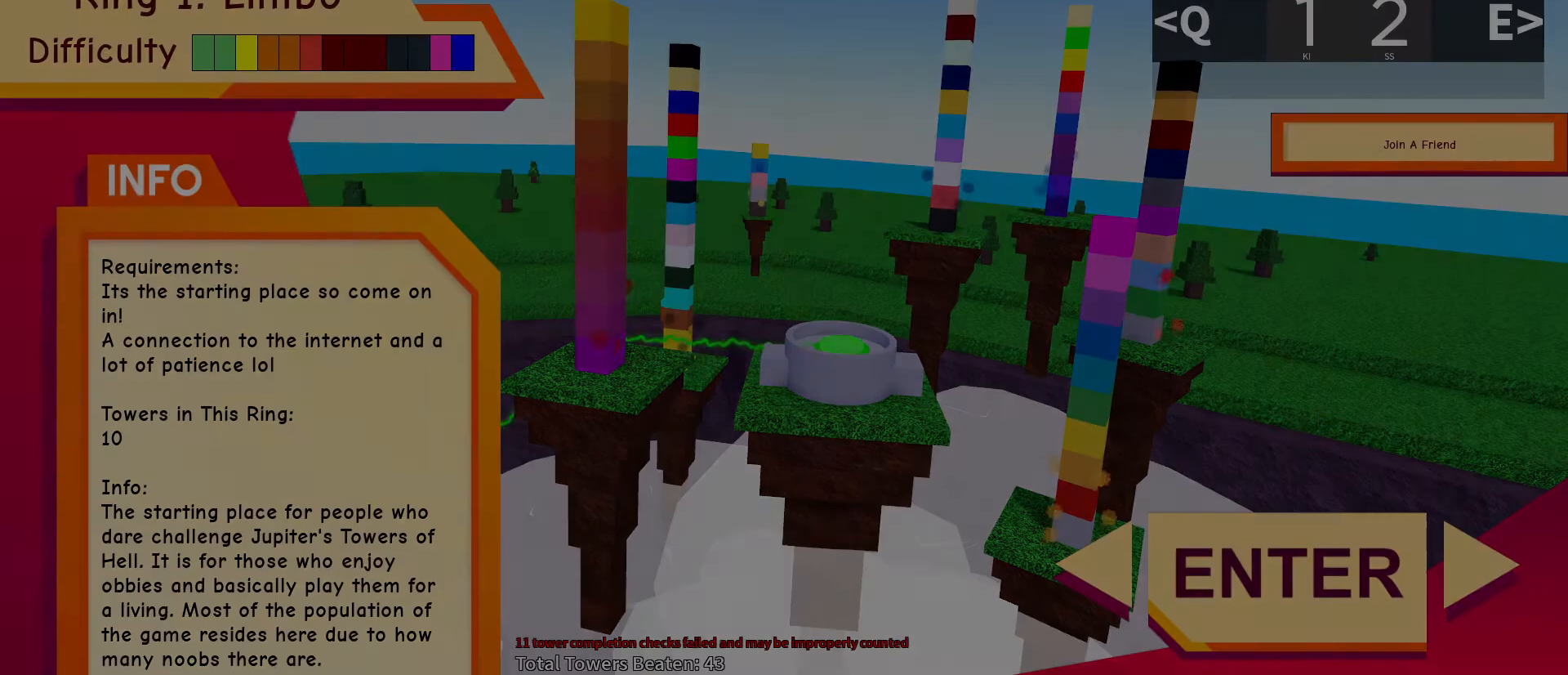
{"keys": [], "mouse": [], "events": [[50, "e", "up"]]}
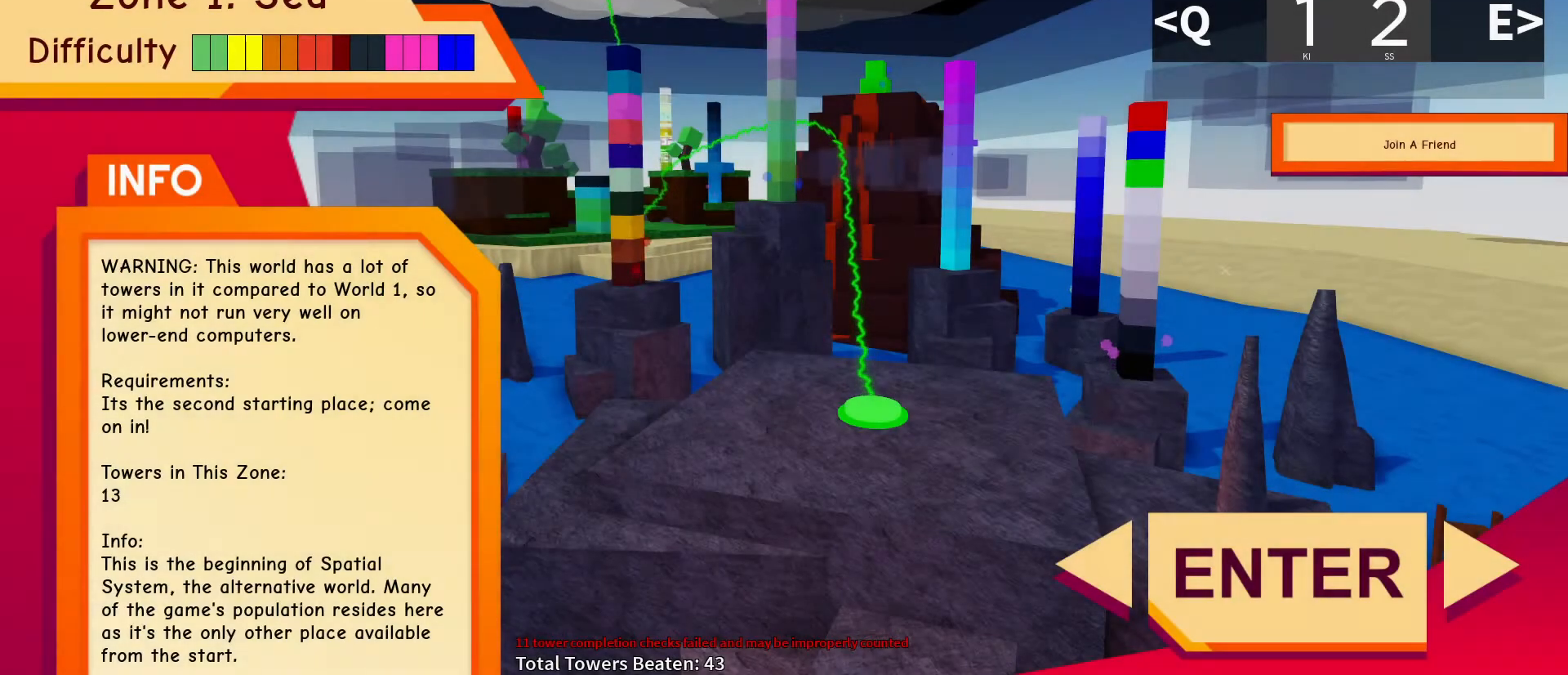
{"keys": [], "mouse": [], "events": [[67, "d", "down"], [217, "d", "up"]]}
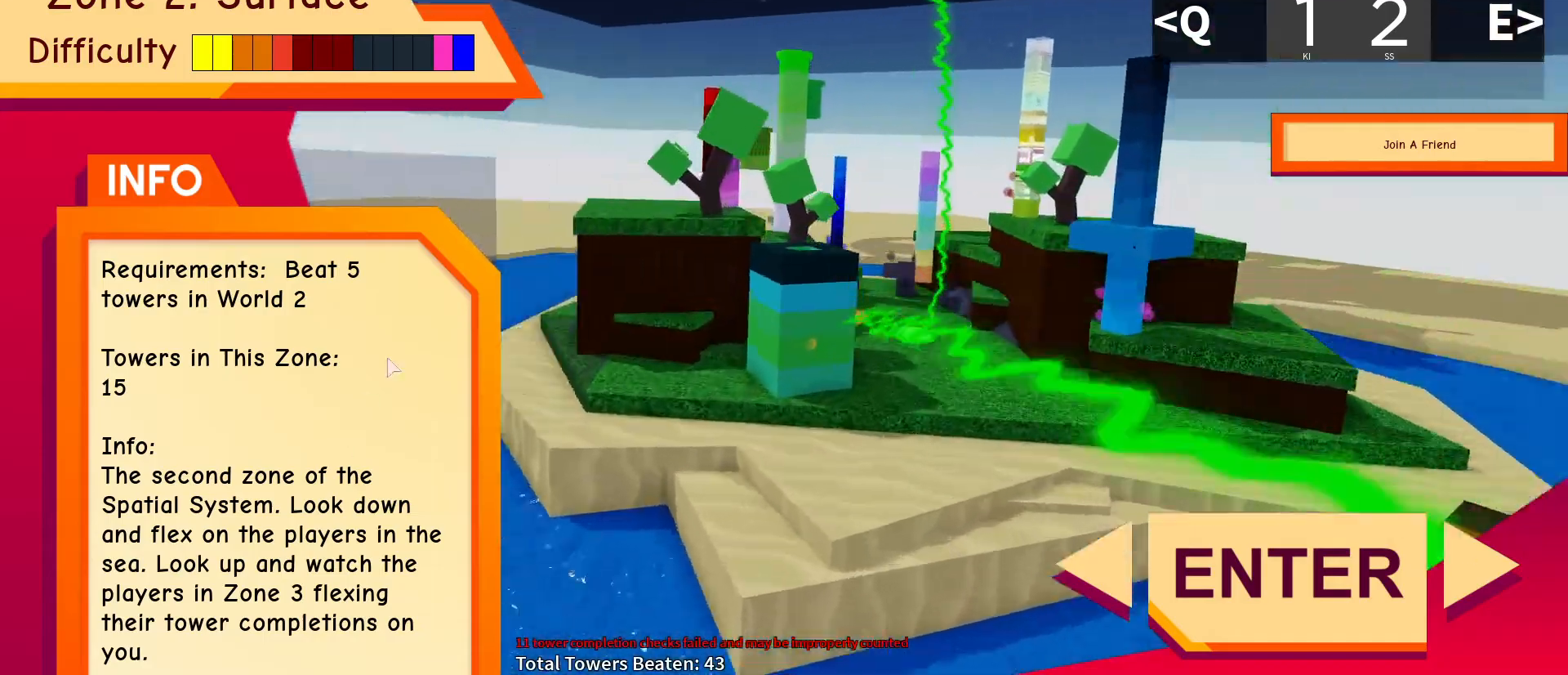
{"keys": ["space"], "mouse": [], "events": [[417, "space", "down"]]}
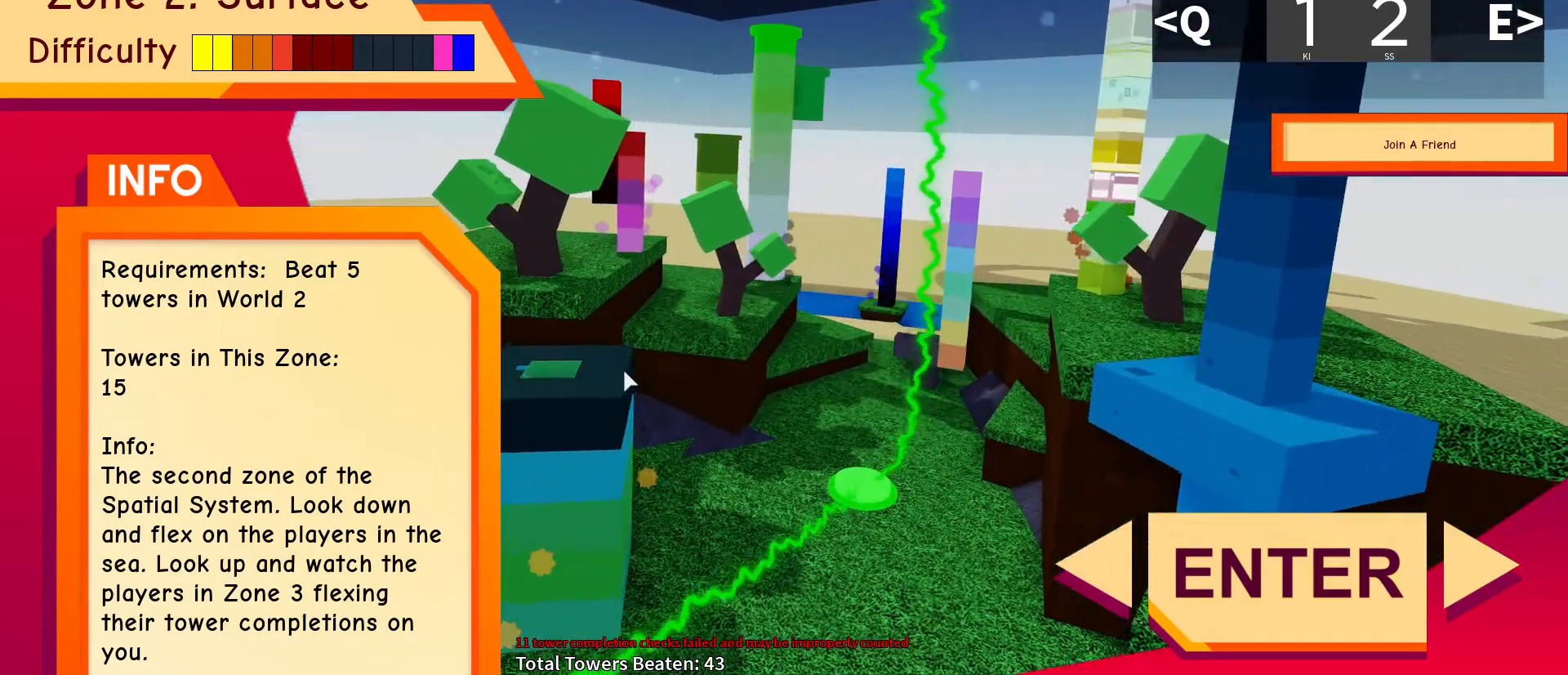
{"keys": [], "mouse": [], "events": [[200, "space", "up"]]}
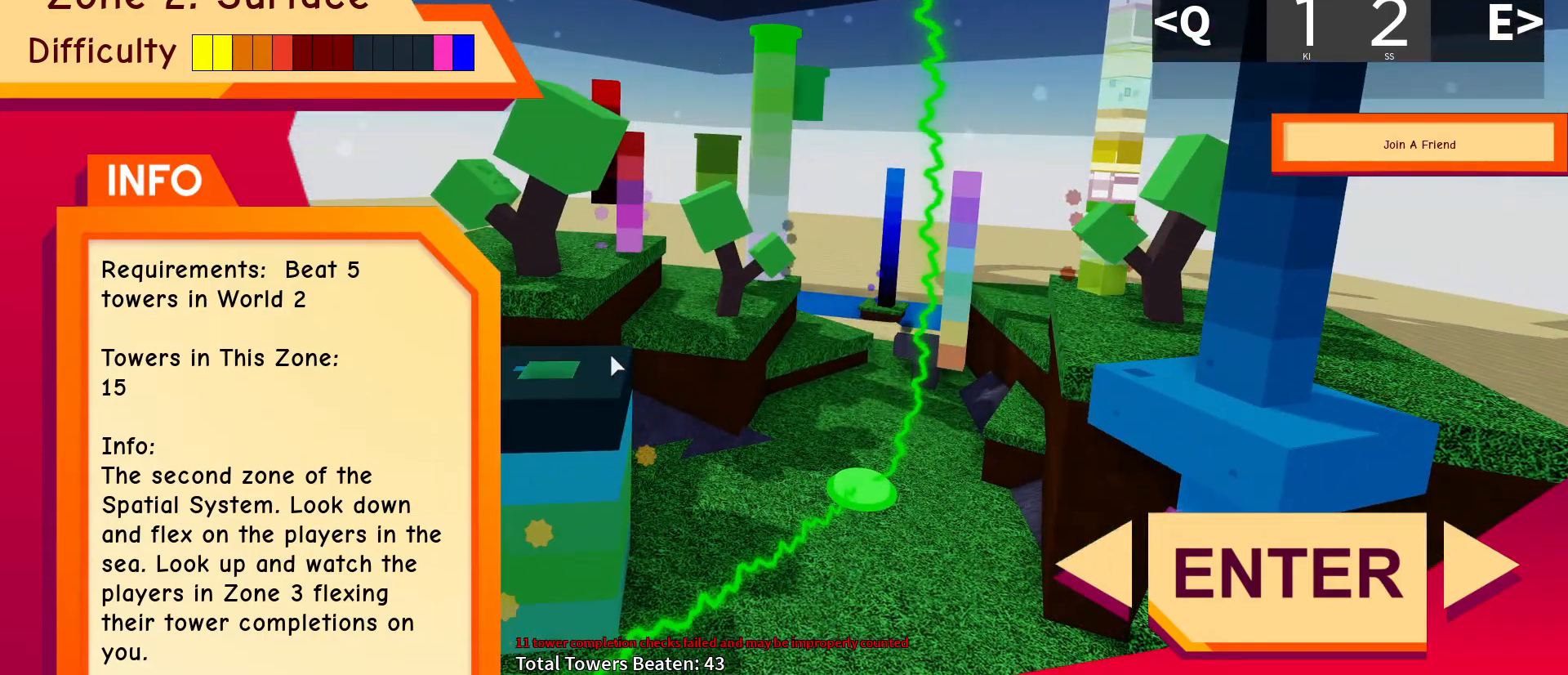
{"keys": [], "mouse": [], "events": []}
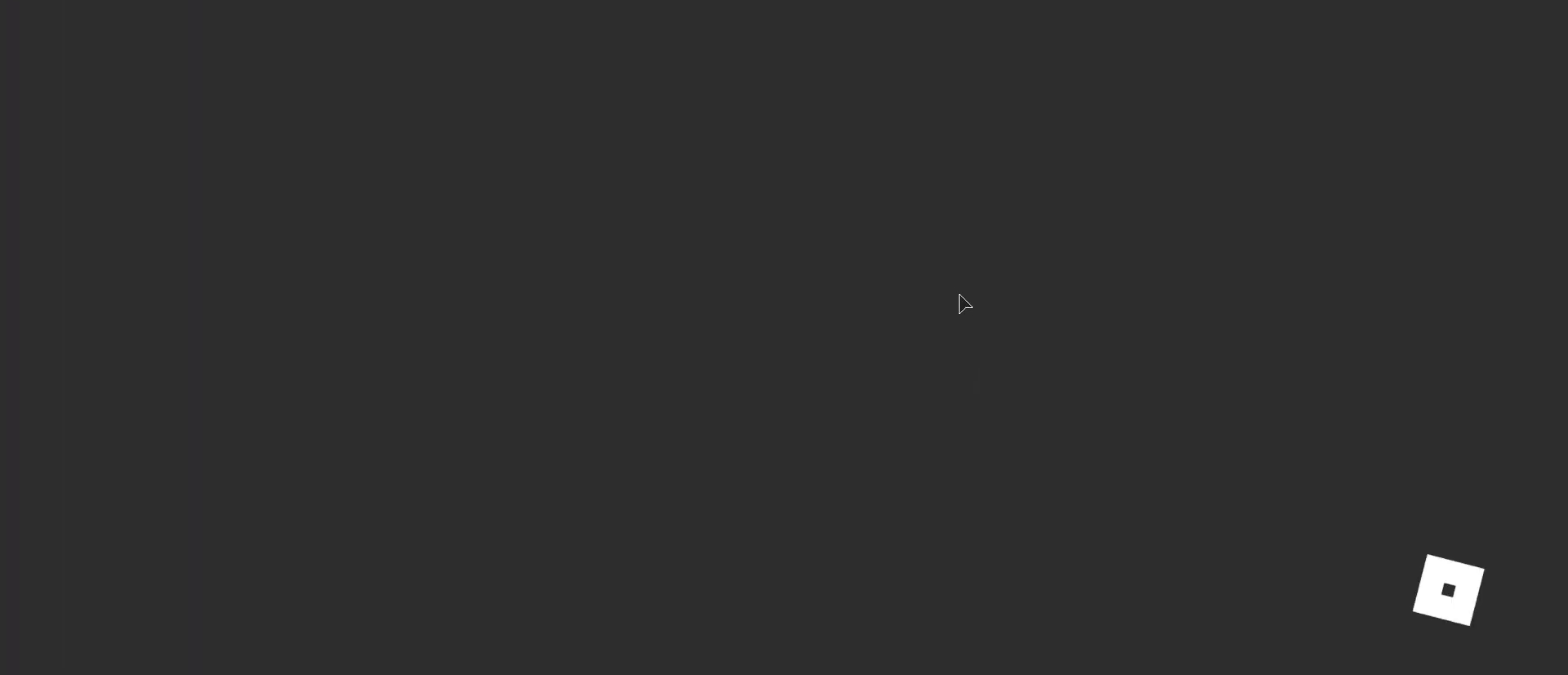
{"keys": [], "mouse": [], "events": []}
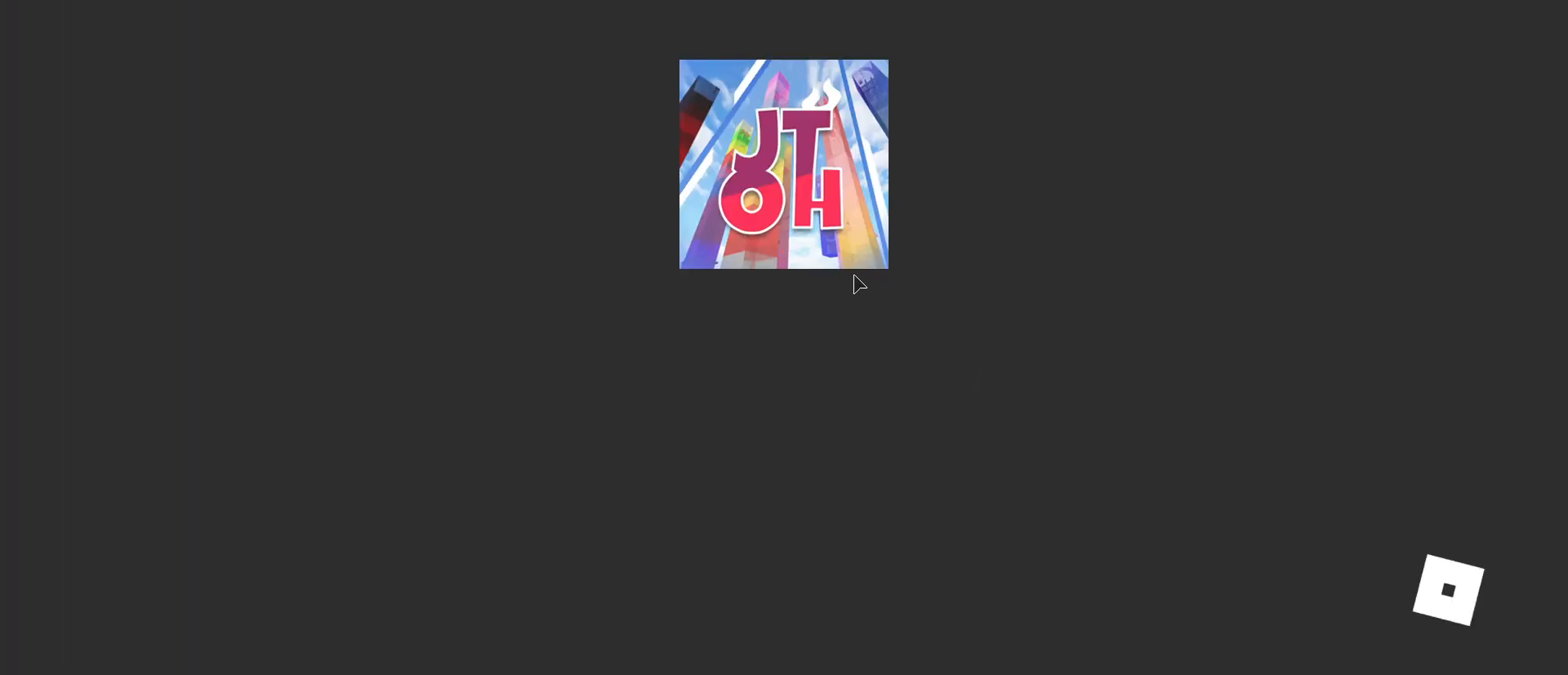
{"keys": [], "mouse": [], "events": [[50, "mouse_right", "down"], [100, "mouse_left", "down"], [250, "mouse_left", "up"], [250, "mouse_right", "up"]]}